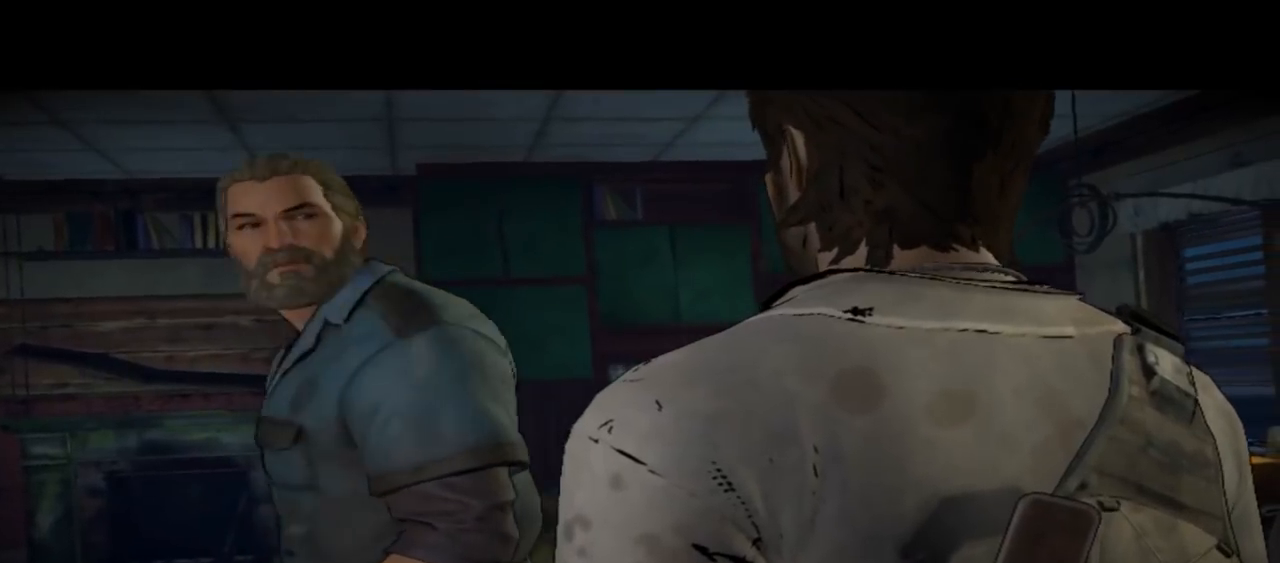
Gameplay with a controller (Xbox layout); each line is a JSON object with the inputs held at the frame after it. "events" lists button and stick changes between this image and that frame as [ms after this image, input, new state], when the widget could be followed in between. Not read: L1 L2 L3 R1 R2 R3.
{"buttons": [], "left_stick": "center", "right_stick": "center", "events": []}
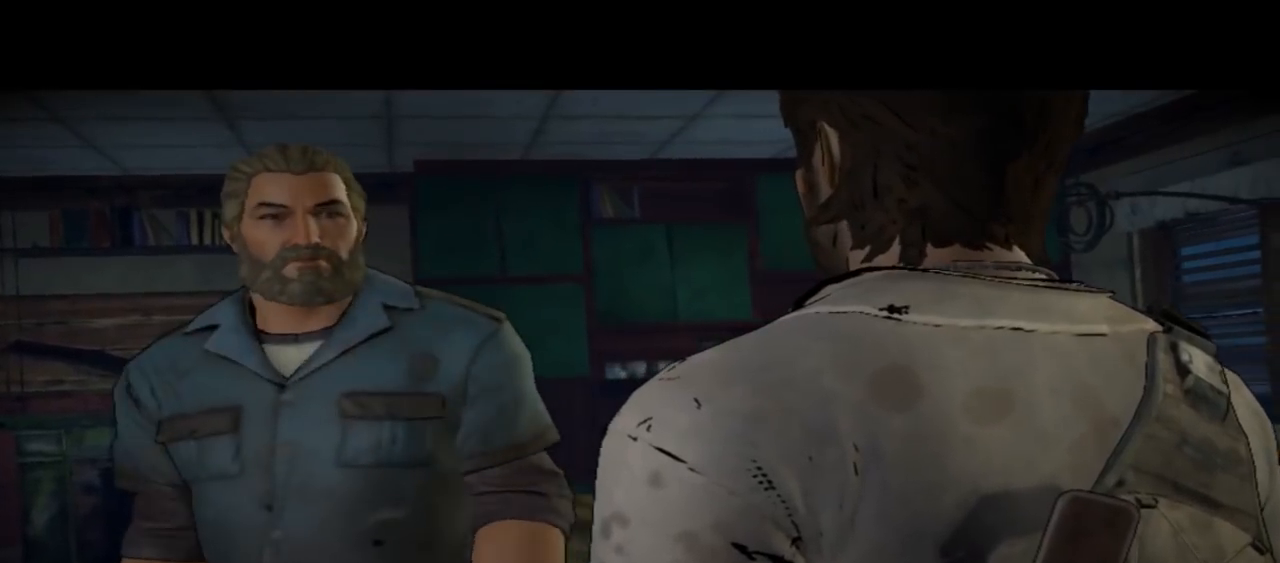
{"buttons": [], "left_stick": "center", "right_stick": "center", "events": []}
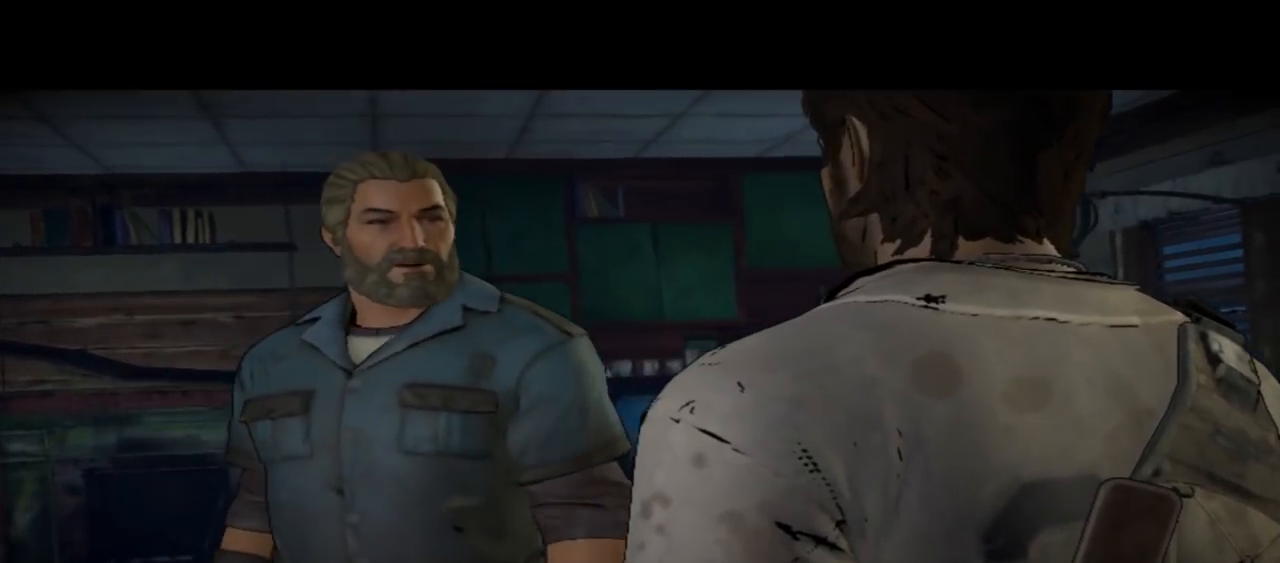
{"buttons": [], "left_stick": "center", "right_stick": "center", "events": []}
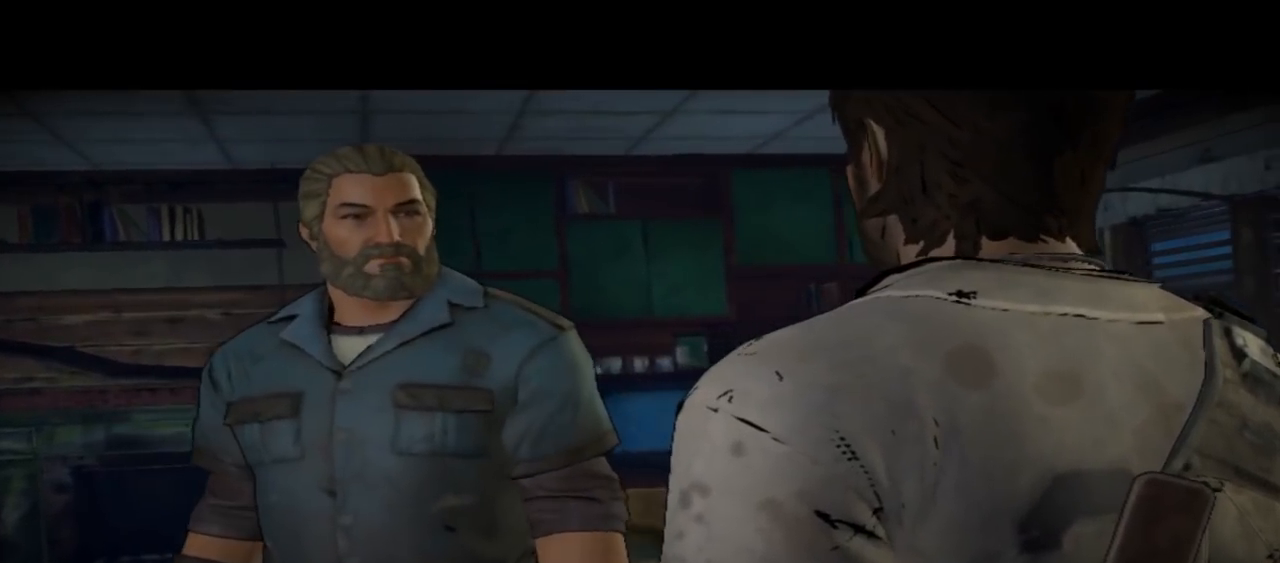
{"buttons": [], "left_stick": "center", "right_stick": "center", "events": []}
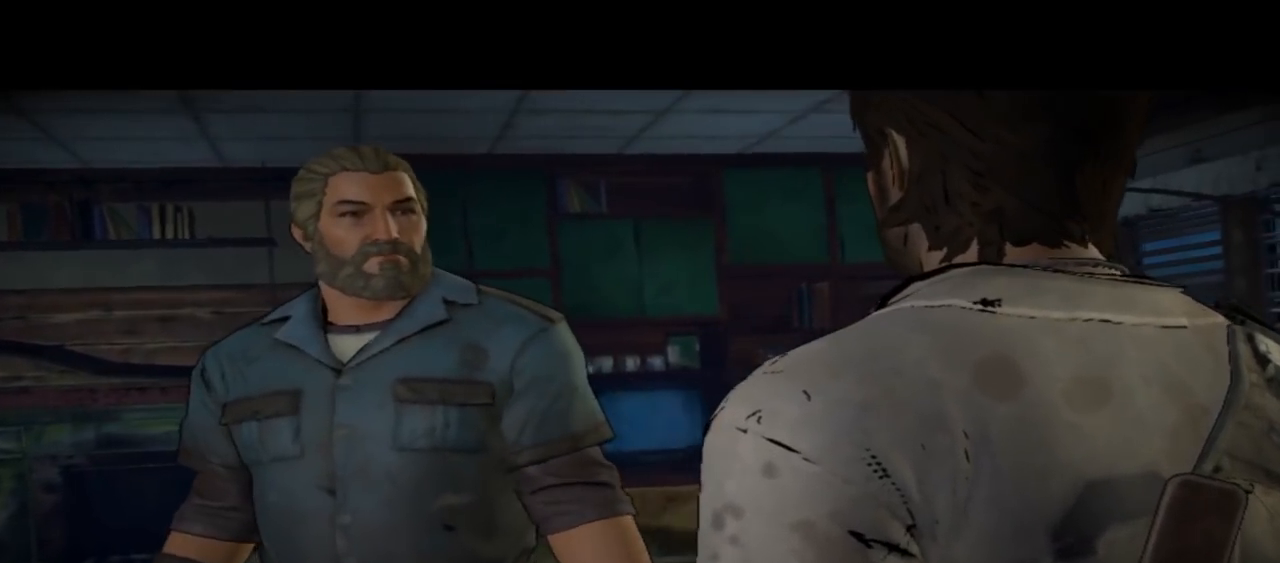
{"buttons": [], "left_stick": "center", "right_stick": "center", "events": []}
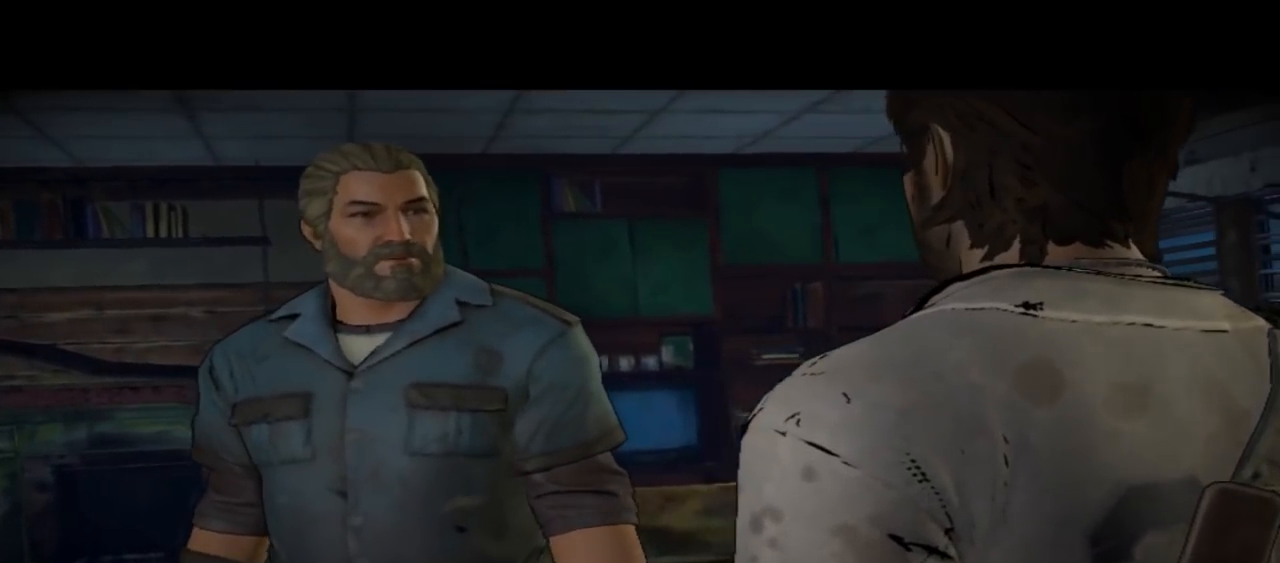
{"buttons": [], "left_stick": "center", "right_stick": "center", "events": []}
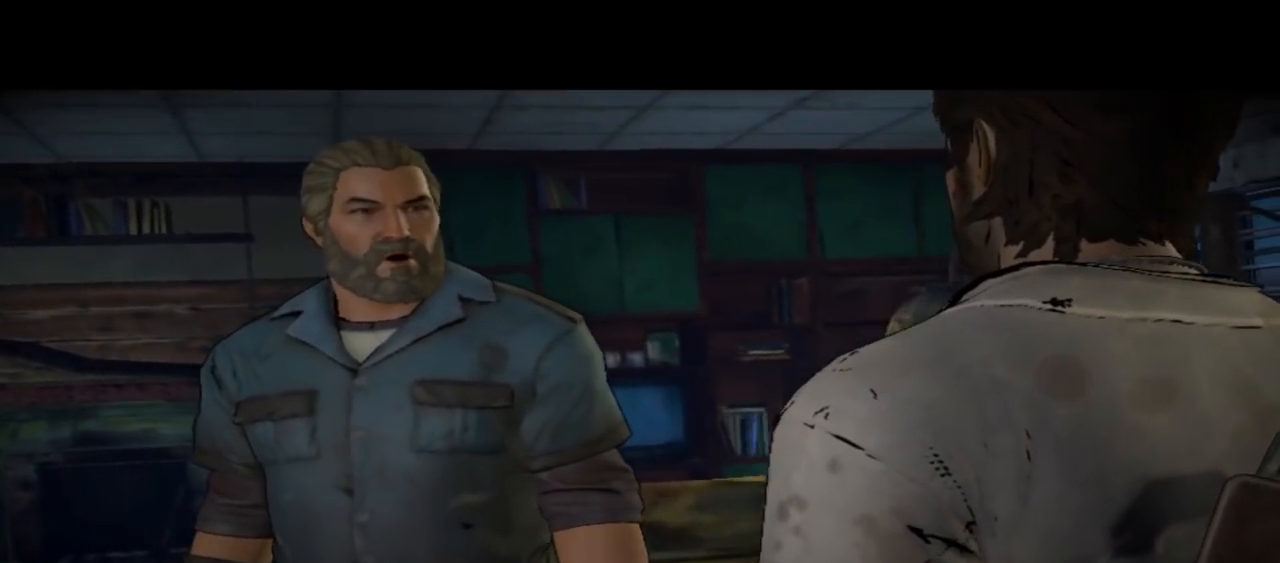
{"buttons": [], "left_stick": "center", "right_stick": "center", "events": []}
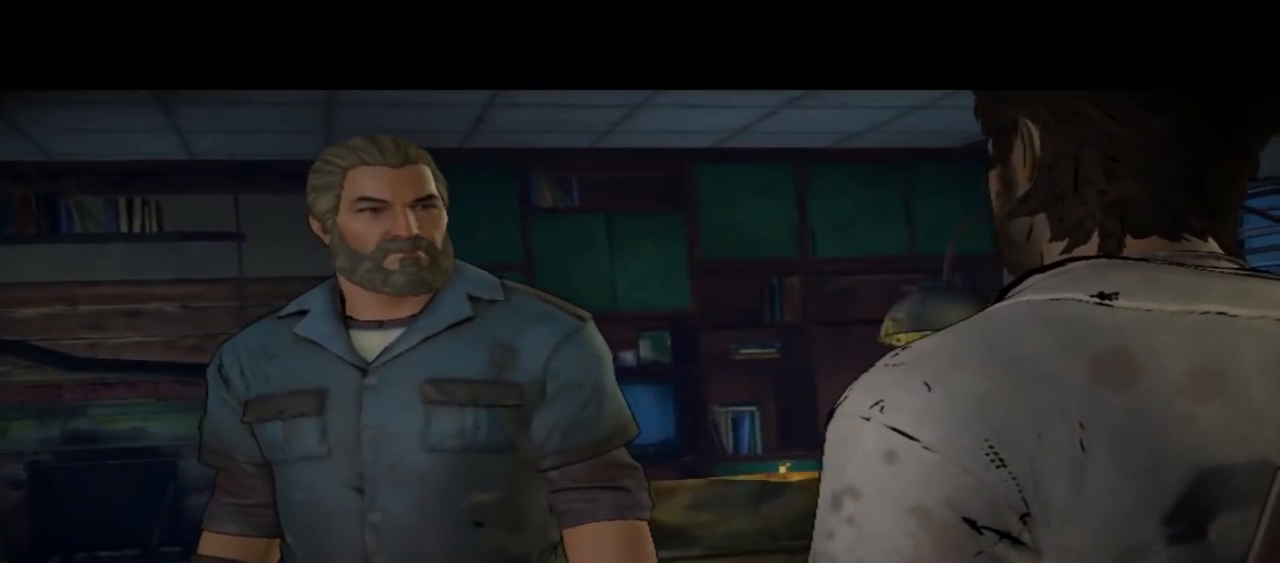
{"buttons": [], "left_stick": "center", "right_stick": "center", "events": []}
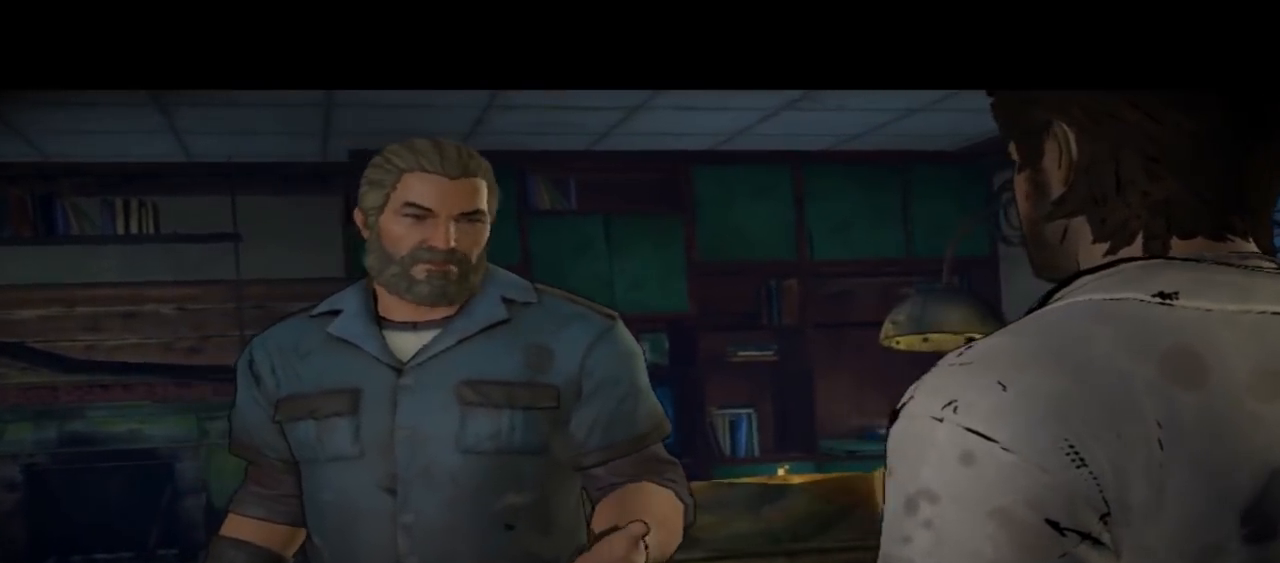
{"buttons": [], "left_stick": "center", "right_stick": "center", "events": []}
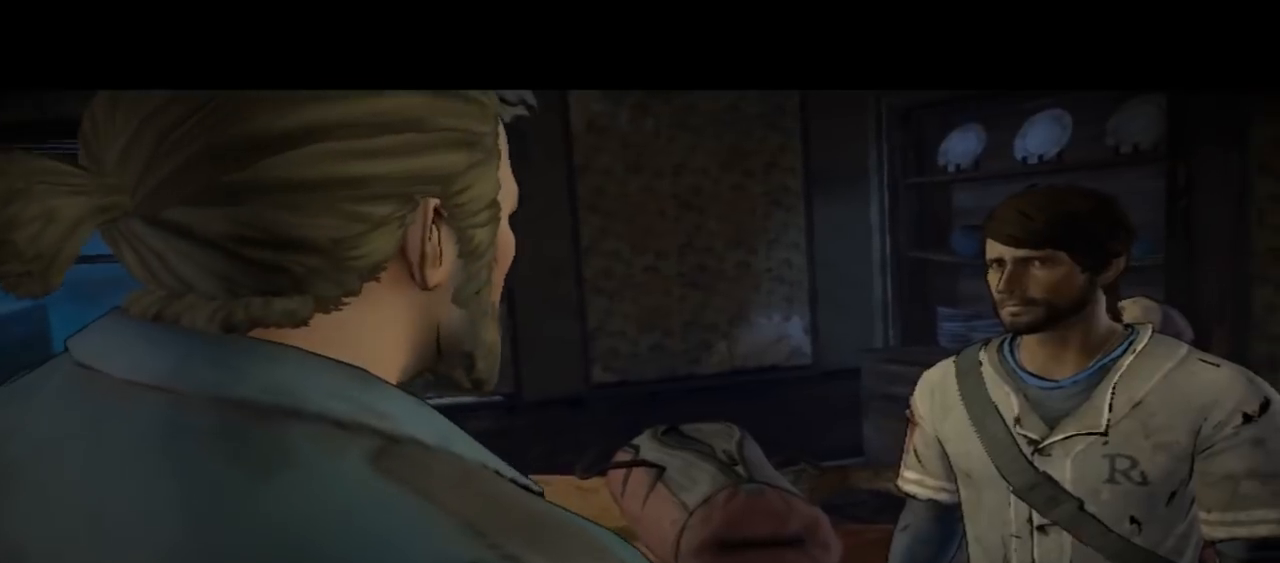
{"buttons": [], "left_stick": "center", "right_stick": "center", "events": []}
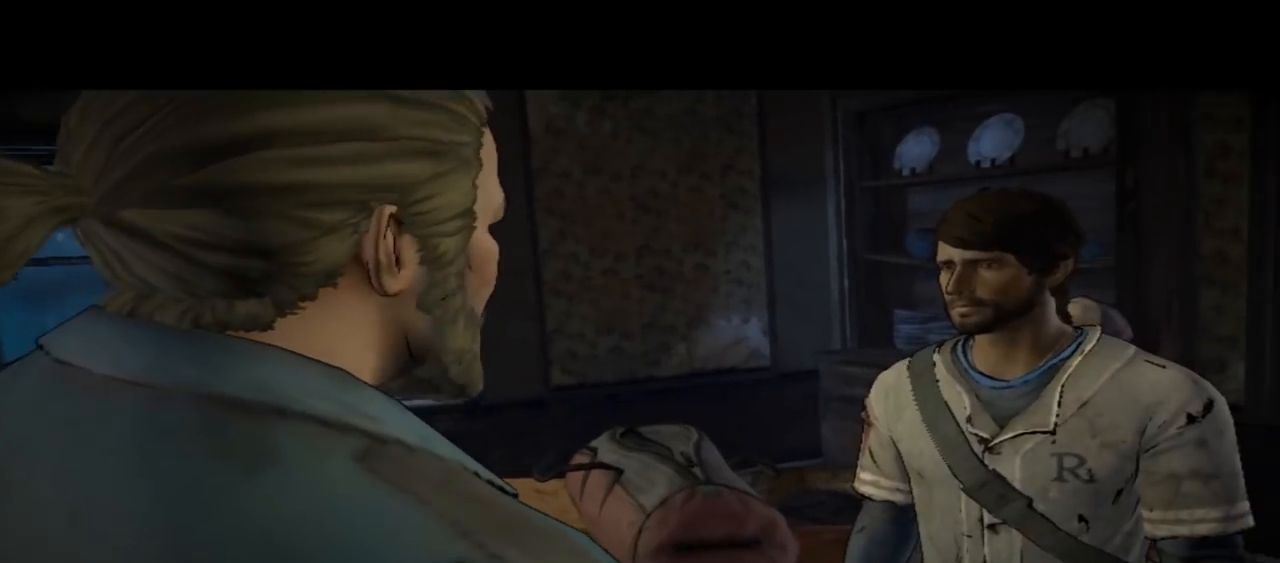
{"buttons": [], "left_stick": "center", "right_stick": "down-right", "events": [[200, "right_stick", "down-right"]]}
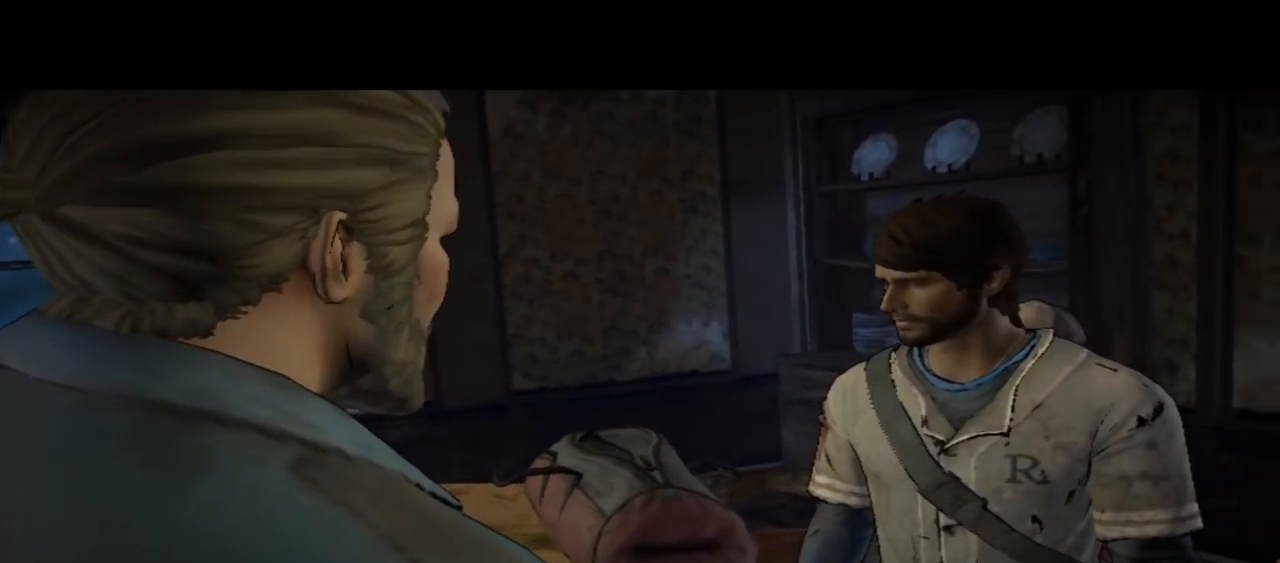
{"buttons": [], "left_stick": "center", "right_stick": "center", "events": [[200, "right_stick", "center"]]}
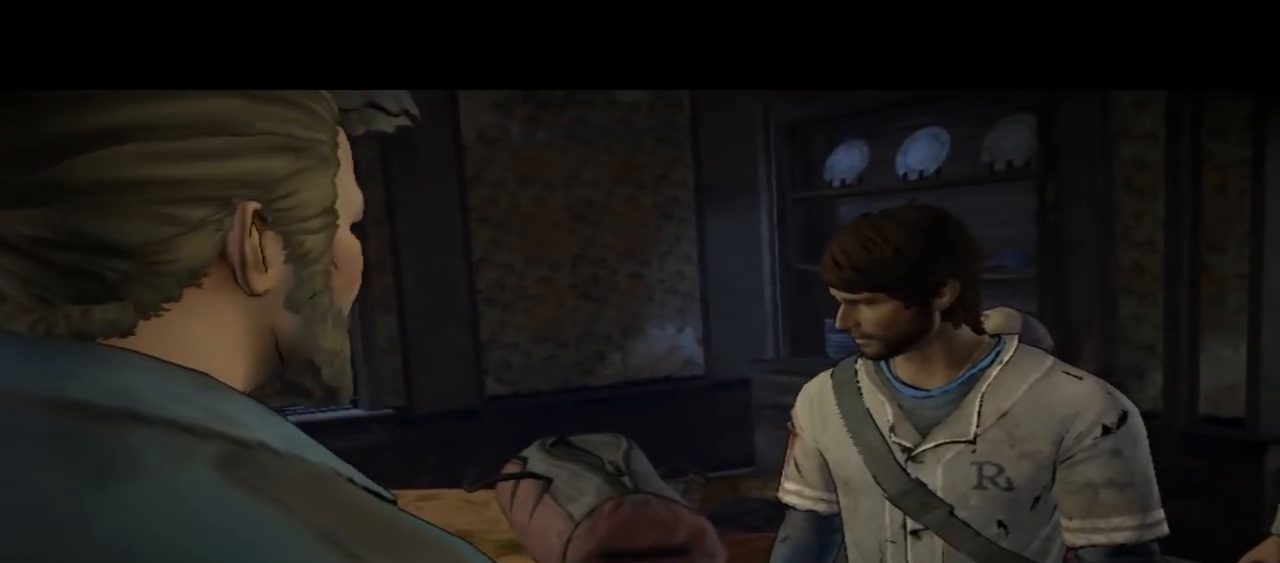
{"buttons": [], "left_stick": "center", "right_stick": "center", "events": []}
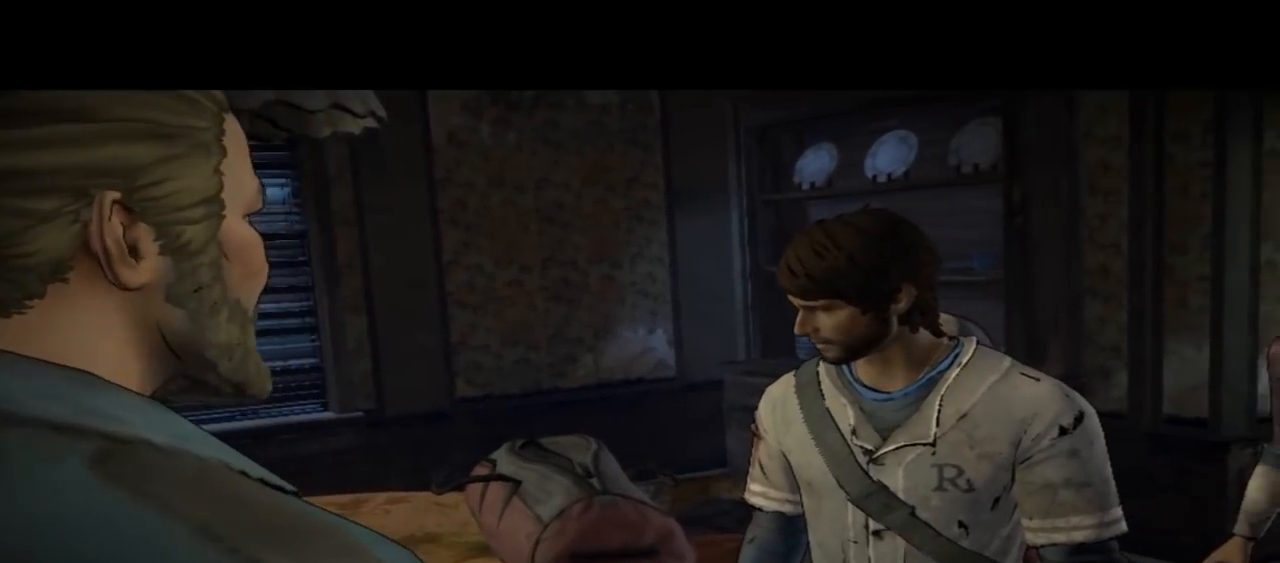
{"buttons": [], "left_stick": "center", "right_stick": "down-right", "events": [[67, "right_stick", "down-right"]]}
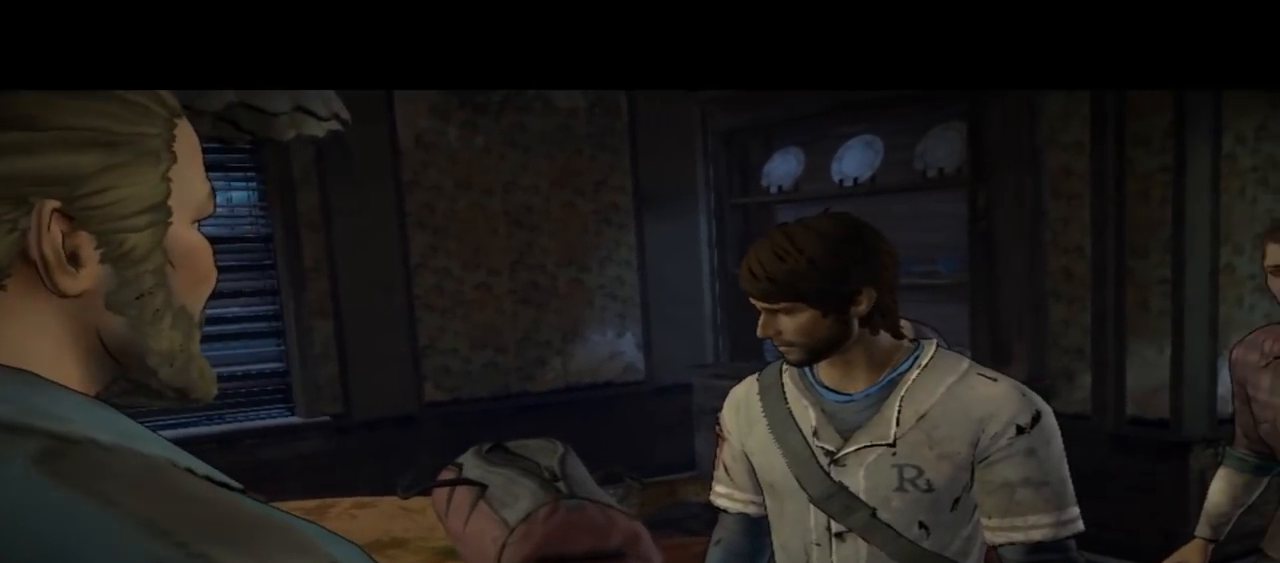
{"buttons": [], "left_stick": "center", "right_stick": "center", "events": [[100, "right_stick", "center"]]}
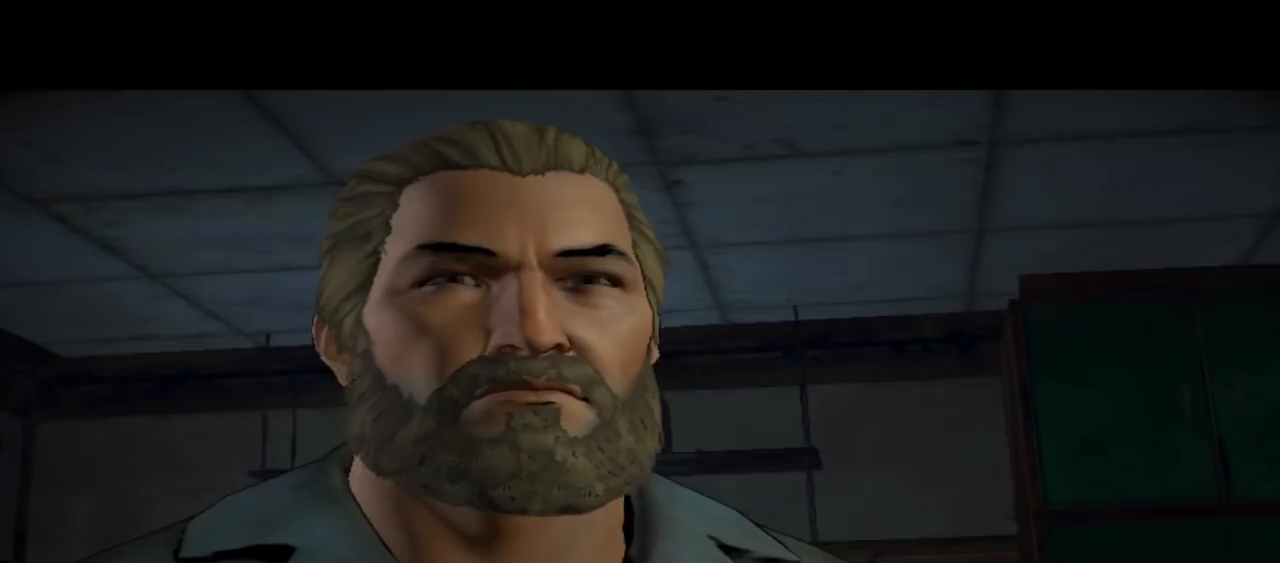
{"buttons": [], "left_stick": "center", "right_stick": "down-right", "events": [[400, "right_stick", "down-right"]]}
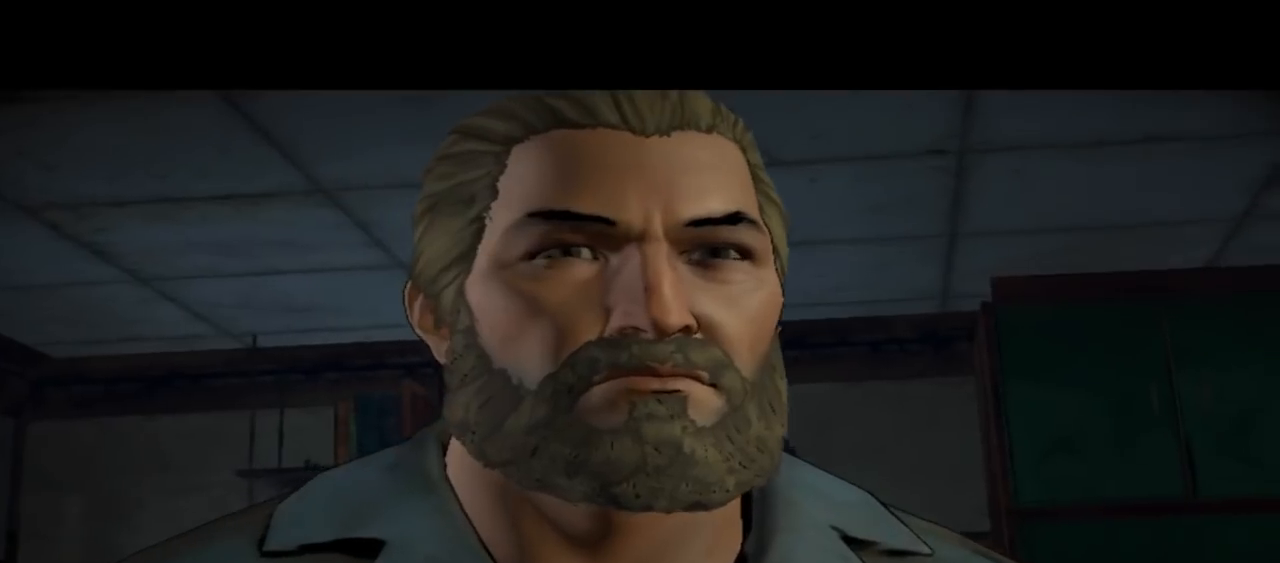
{"buttons": [], "left_stick": "center", "right_stick": "center", "events": [[333, "right_stick", "center"]]}
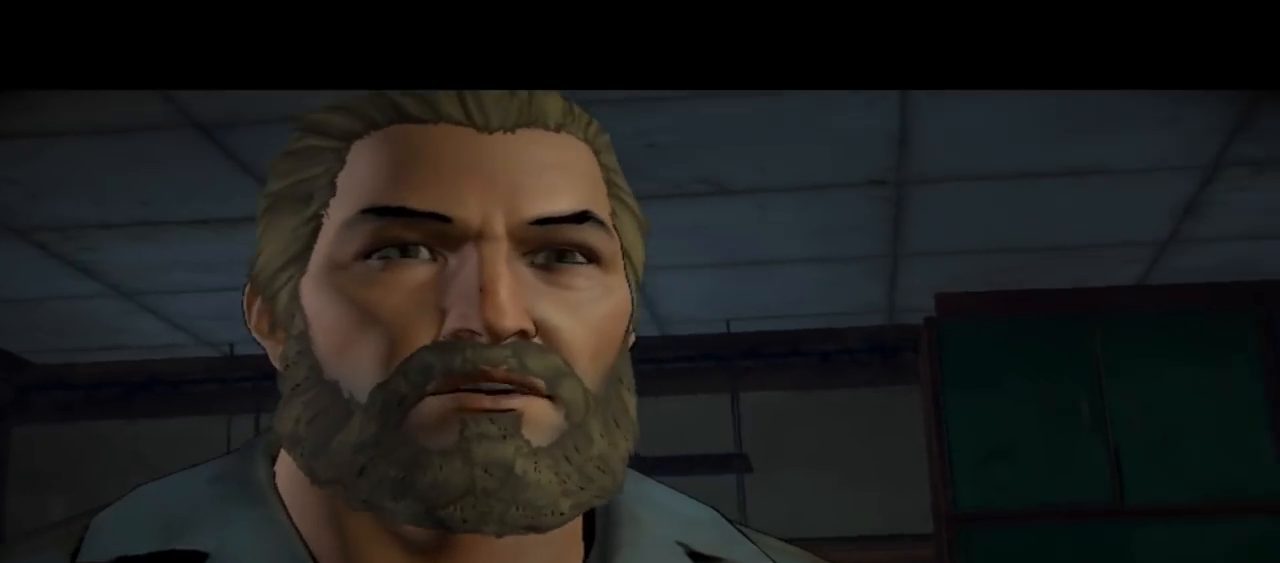
{"buttons": [], "left_stick": "center", "right_stick": "center", "events": []}
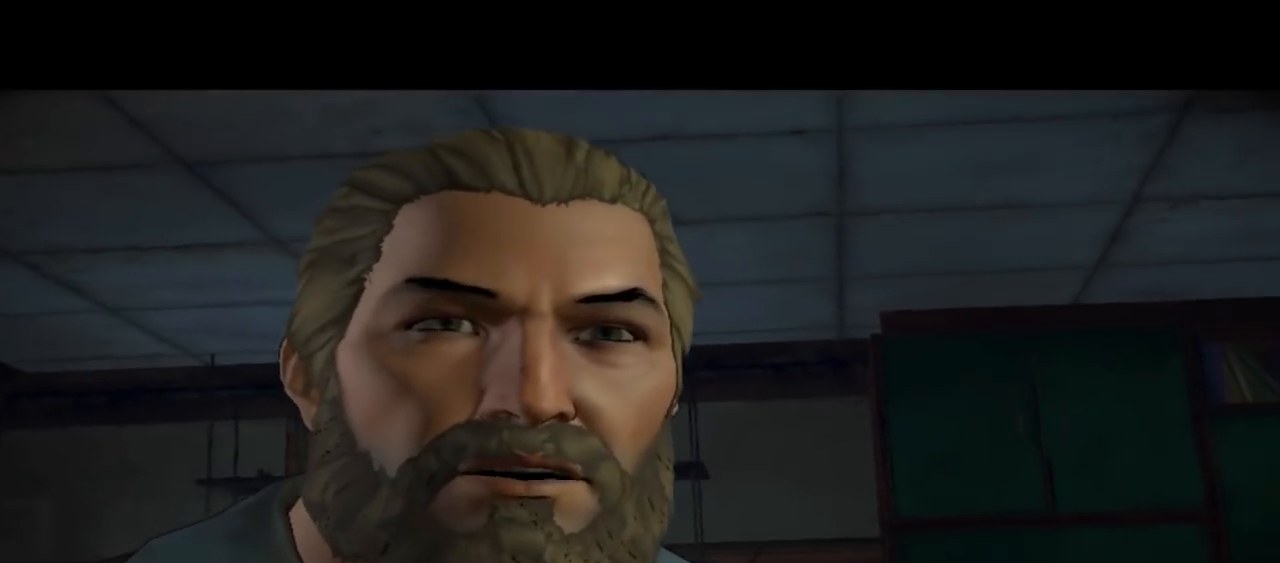
{"buttons": [], "left_stick": "center", "right_stick": "down-right", "events": [[400, "right_stick", "down-right"]]}
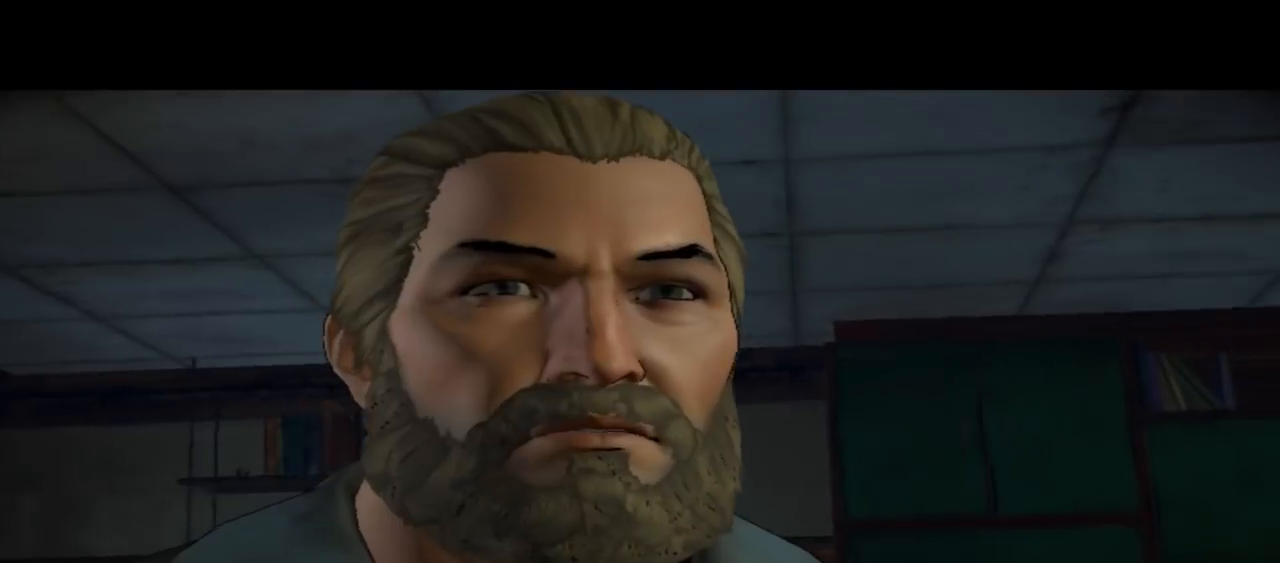
{"buttons": [], "left_stick": "center", "right_stick": "center", "events": [[233, "right_stick", "center"]]}